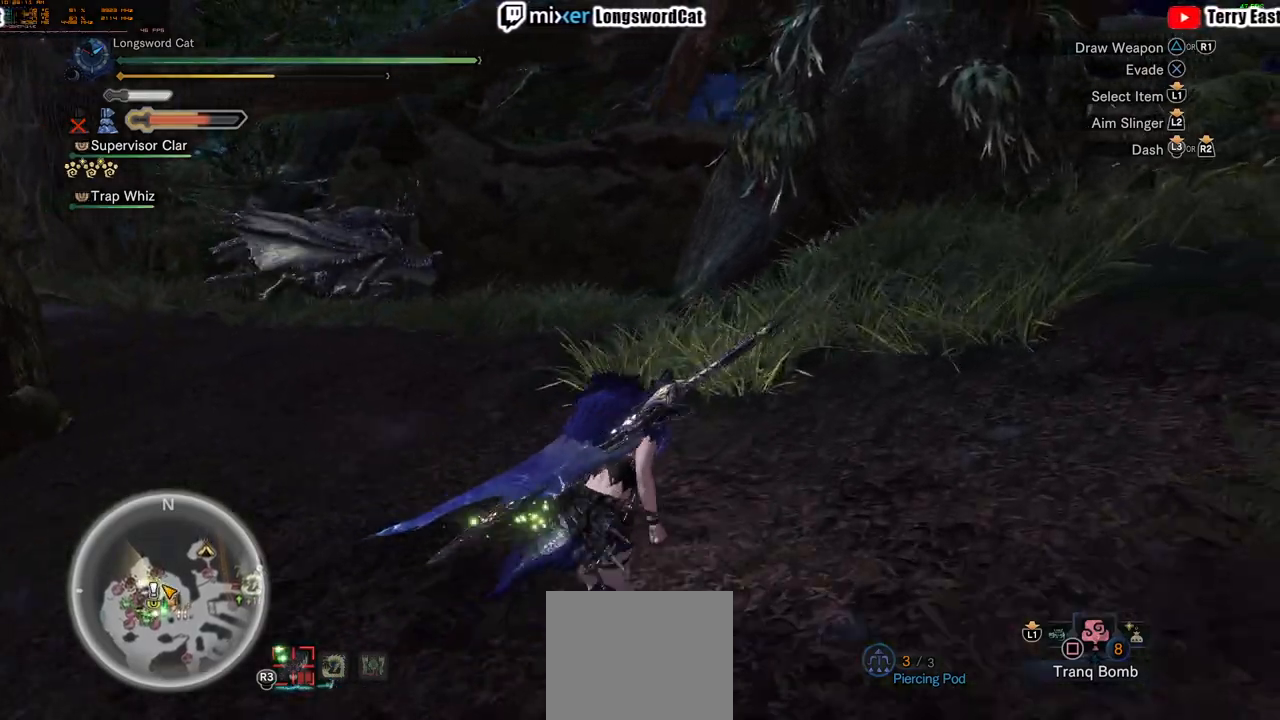
Gameplay with a controller (PlayStation layout); each line is a JSON object with the inputs held at the frame after it. "events" lists button and stick changes between this image and that frame as [ms after this image, input, new state], when the widget could be followed in between.
{"buttons": ["R2"], "left_stick": "up-right", "right_stick": "center", "events": []}
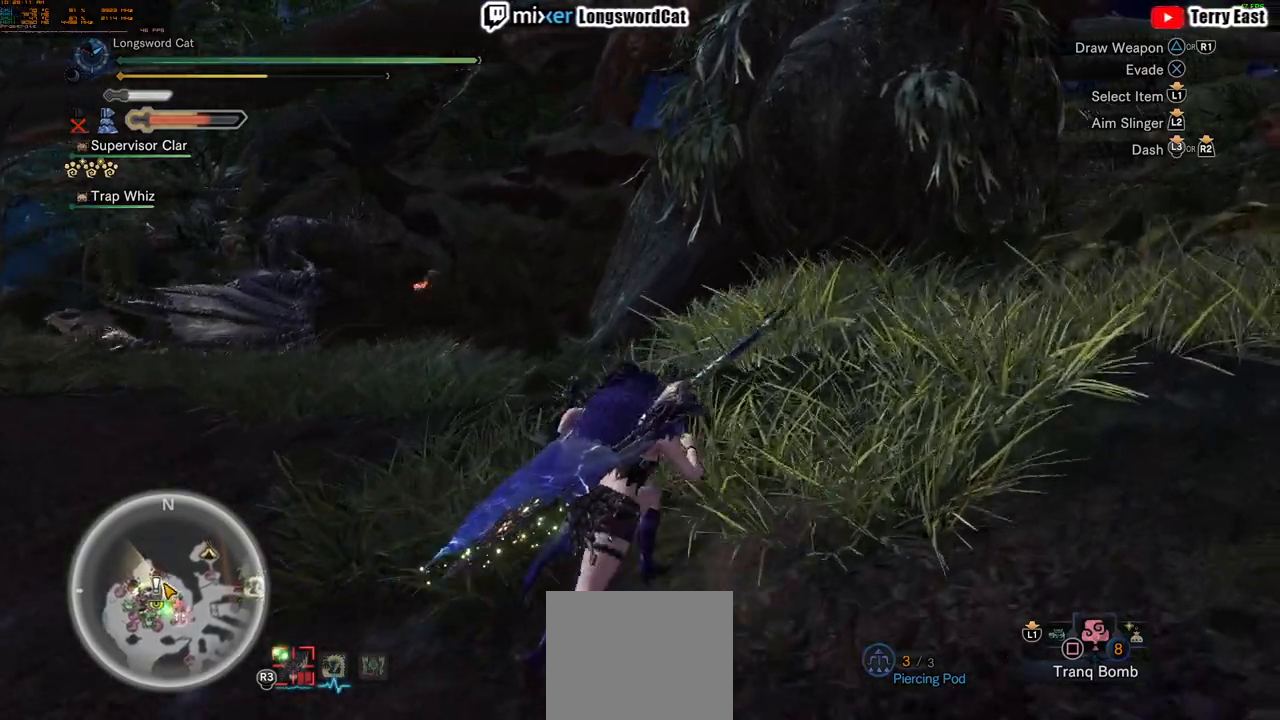
{"buttons": ["R2"], "left_stick": "up-right", "right_stick": "right", "events": [[451, "right_stick", "right"]]}
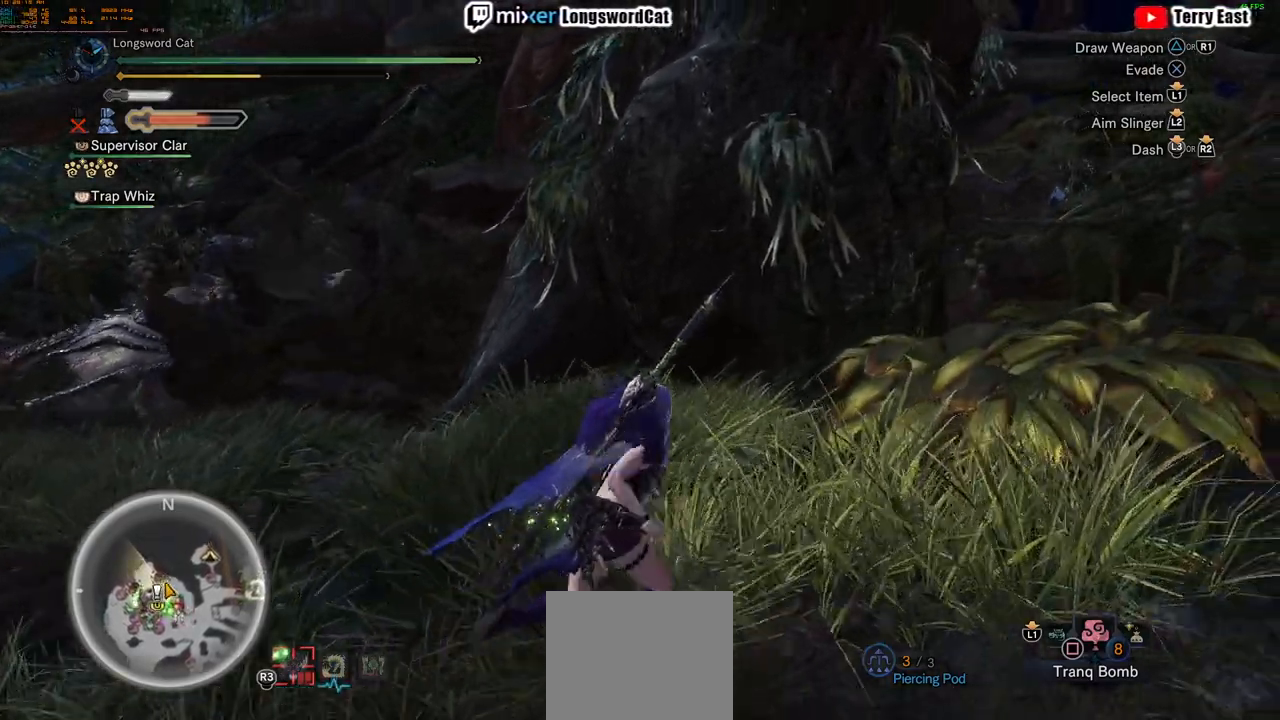
{"buttons": ["L1", "R2"], "left_stick": "up", "right_stick": "center", "events": [[100, "left_stick", "up"], [100, "right_stick", "center"], [484, "L1", "down"]]}
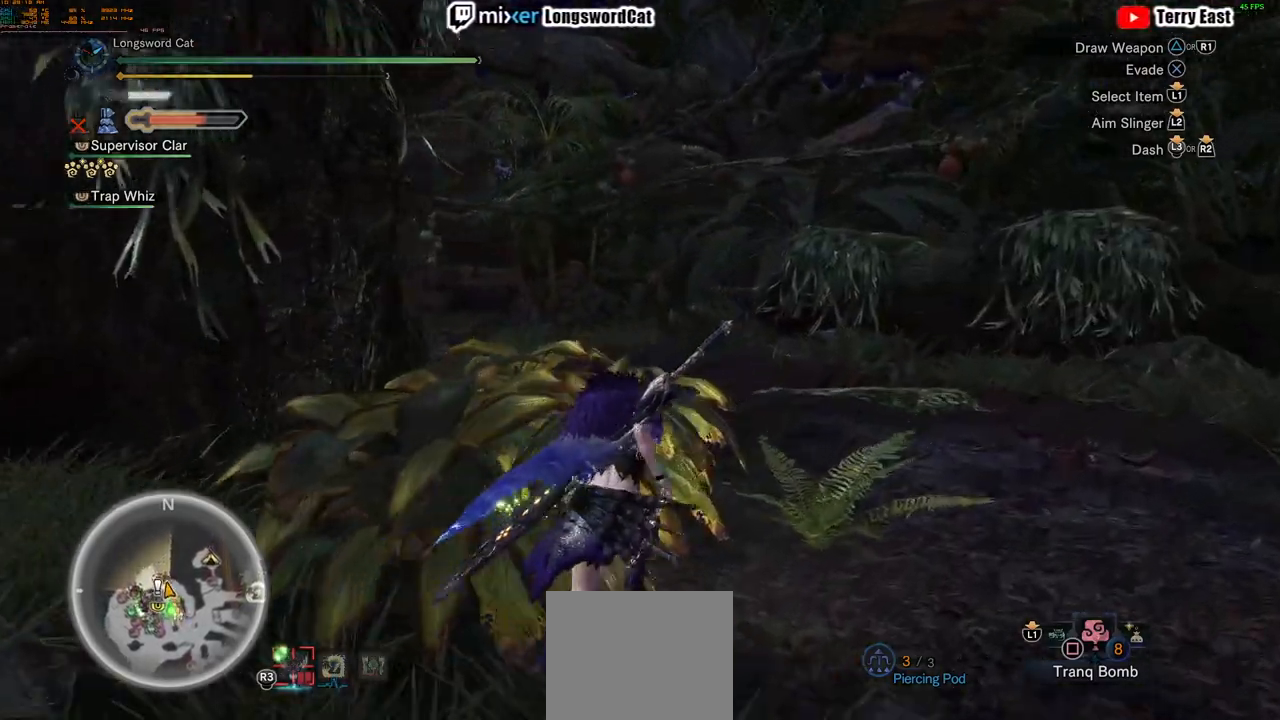
{"buttons": ["L1", "R2"], "left_stick": "up", "right_stick": "up-left", "events": [[67, "right_stick", "down-left"], [184, "right_stick", "center"], [501, "right_stick", "up-left"]]}
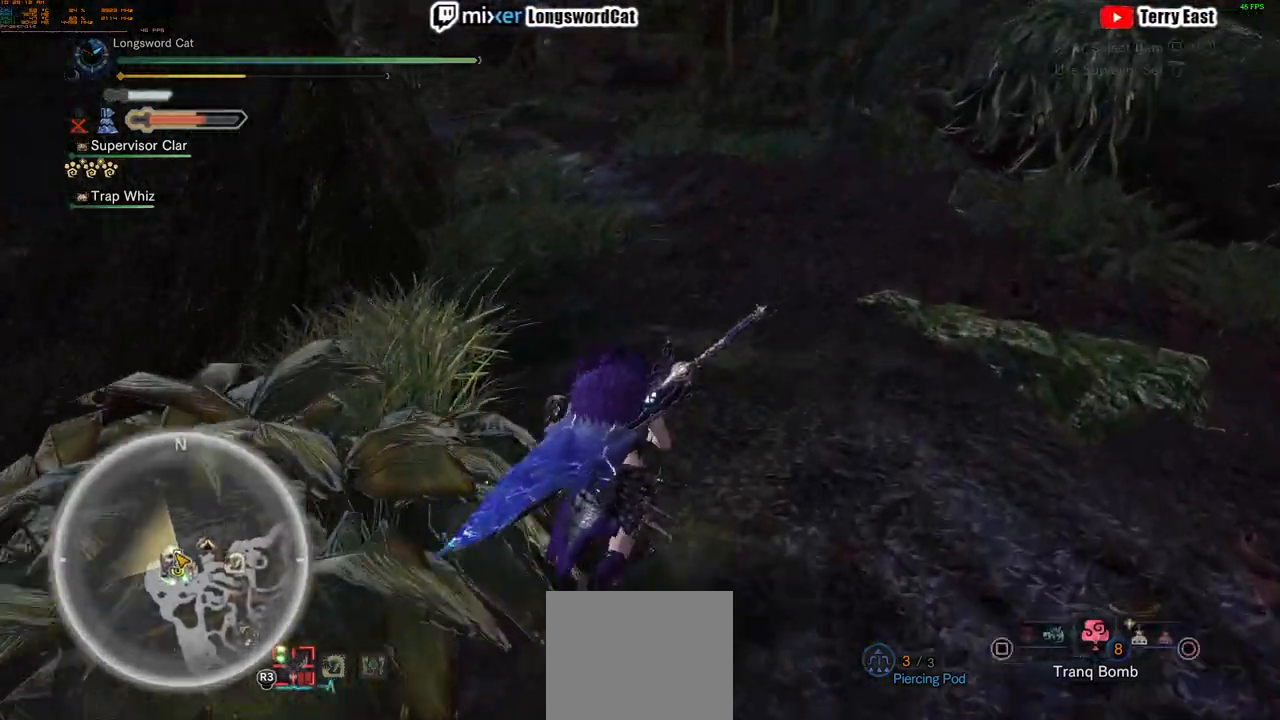
{"buttons": ["L1", "R2"], "left_stick": "up", "right_stick": "center", "events": [[150, "right_stick", "center"], [434, "CIRCLE", "down"], [500, "CIRCLE", "up"]]}
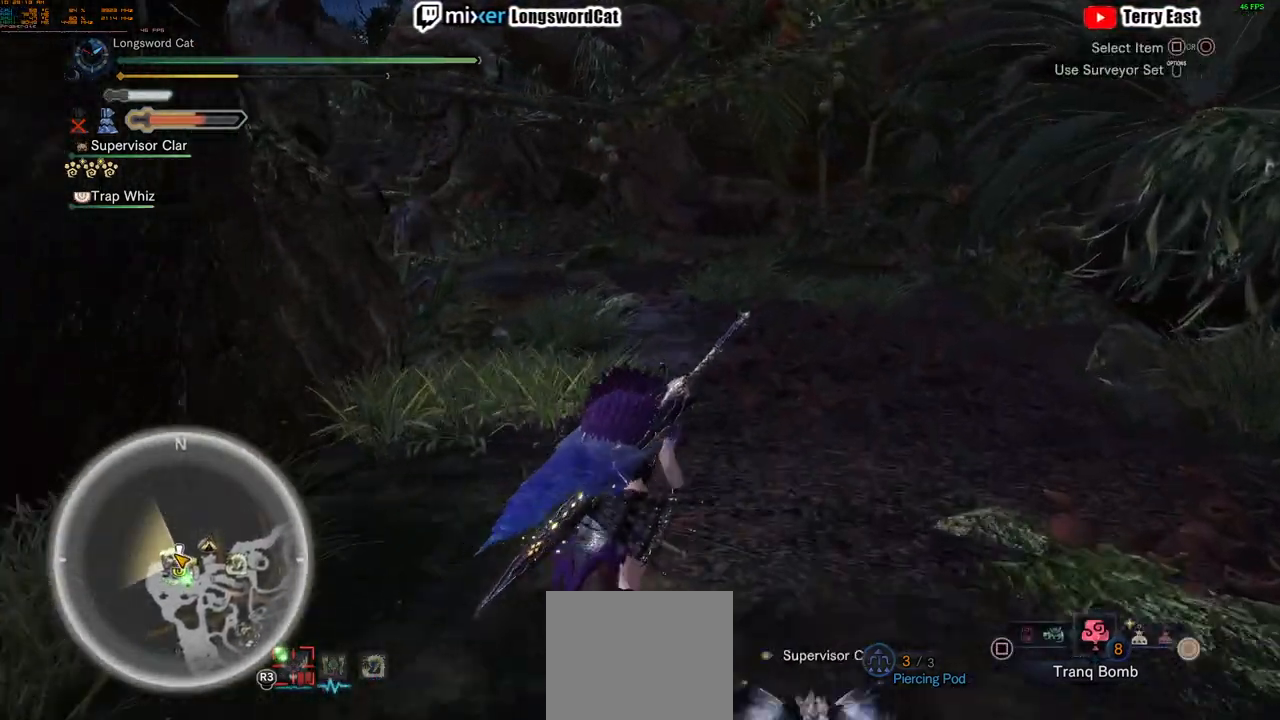
{"buttons": ["CIRCLE", "L1", "R2"], "left_stick": "up", "right_stick": "center", "events": [[84, "CIRCLE", "down"], [184, "CIRCLE", "up"], [267, "CIRCLE", "down"]]}
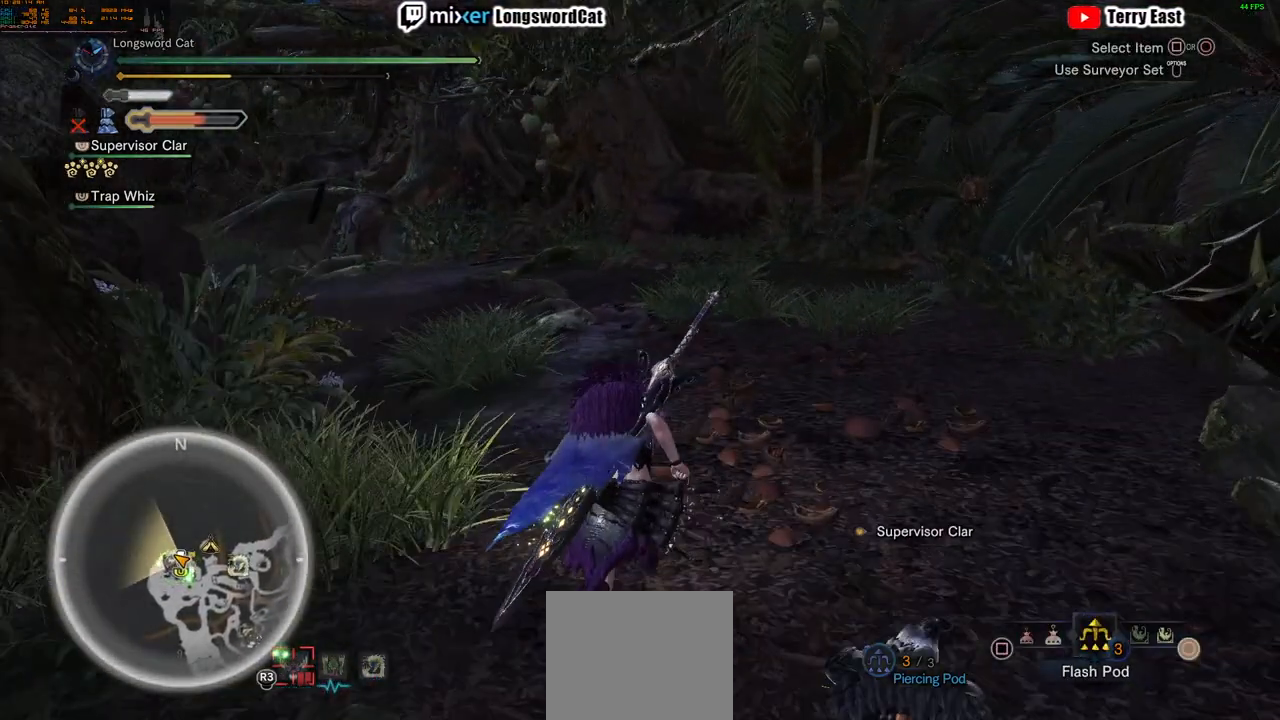
{"buttons": ["L1", "R2"], "left_stick": "up", "right_stick": "center", "events": [[50, "CIRCLE", "up"], [150, "CIRCLE", "down"], [217, "CIRCLE", "up"]]}
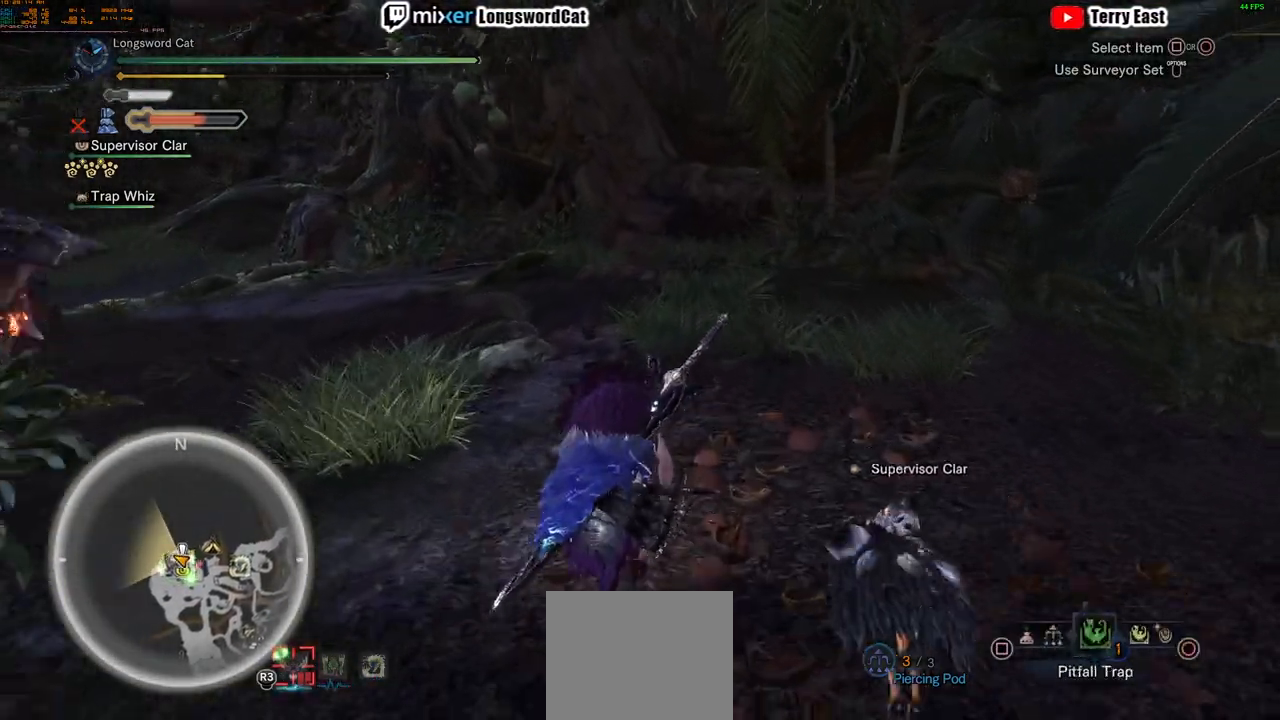
{"buttons": ["R2"], "left_stick": "up-right", "right_stick": "center", "events": [[117, "L1", "up"], [150, "right_stick", "left"], [200, "left_stick", "up-right"], [317, "right_stick", "center"]]}
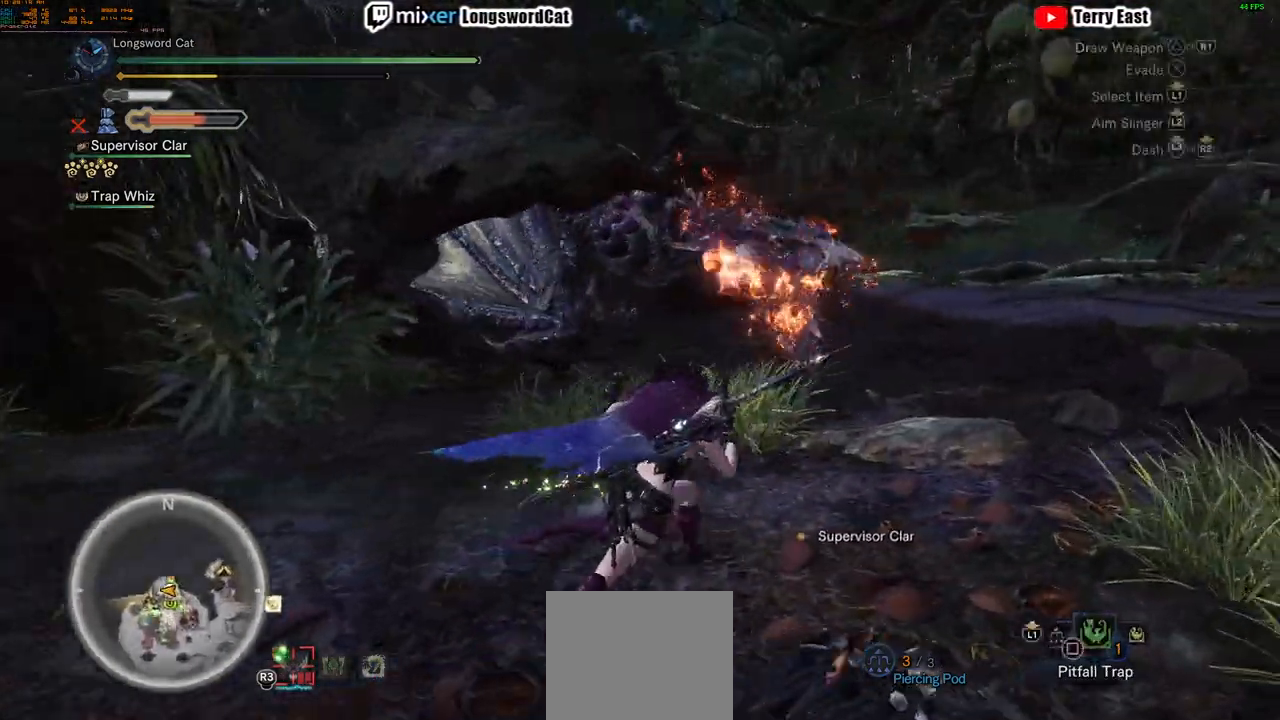
{"buttons": ["R2"], "left_stick": "right", "right_stick": "center", "events": [[167, "left_stick", "right"]]}
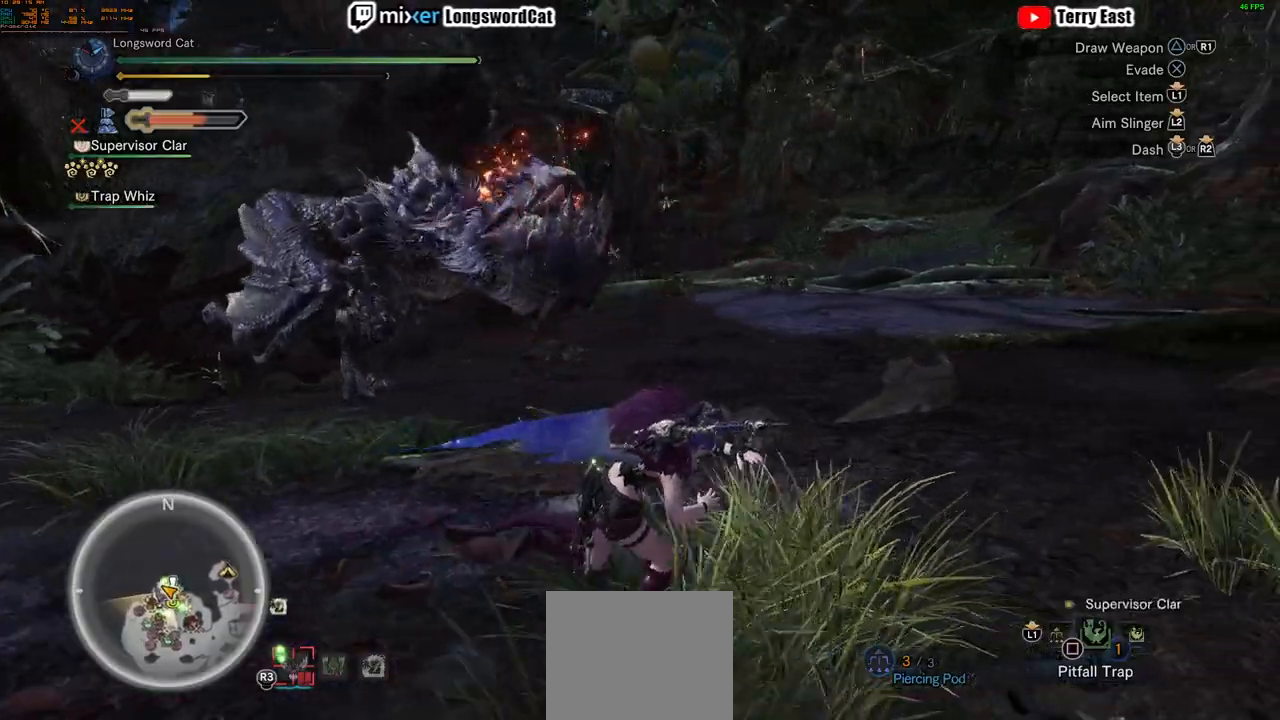
{"buttons": ["R2"], "left_stick": "right", "right_stick": "center", "events": []}
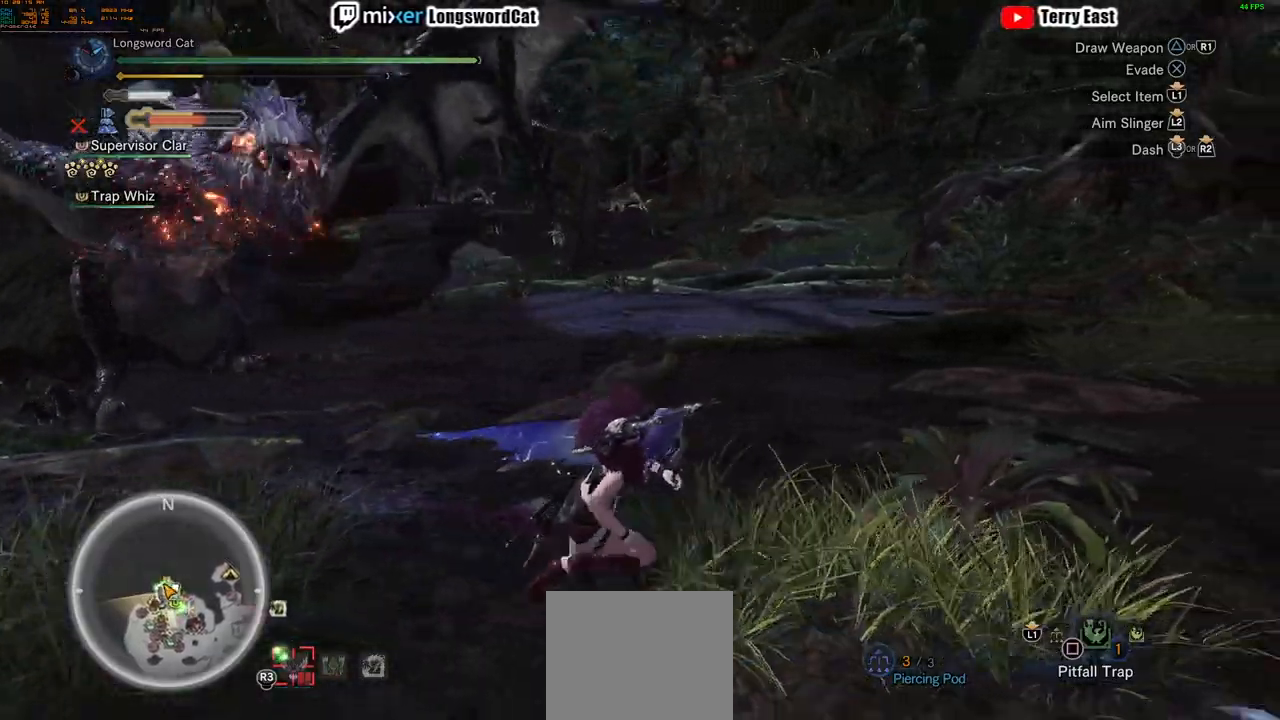
{"buttons": ["R2"], "left_stick": "right", "right_stick": "center", "events": [[217, "left_stick", "down"], [484, "left_stick", "right"]]}
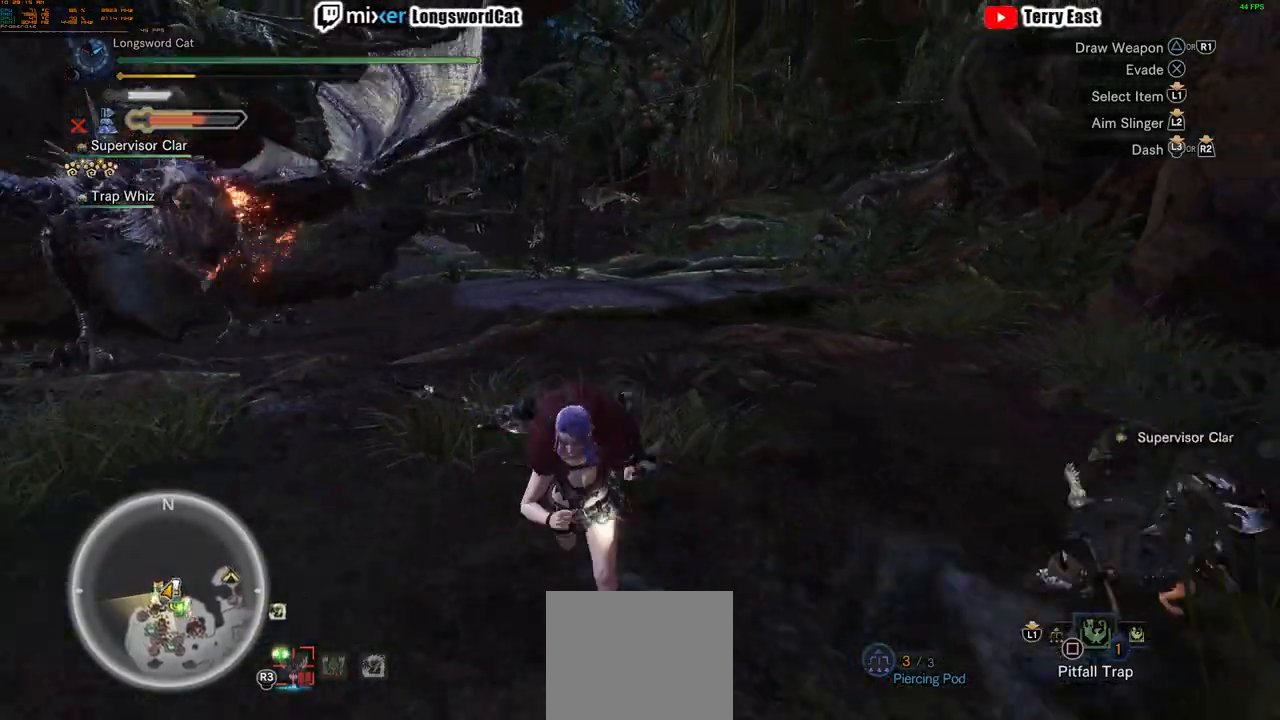
{"buttons": ["R2"], "left_stick": "up-left", "right_stick": "center", "events": [[100, "left_stick", "up"], [267, "left_stick", "up-left"]]}
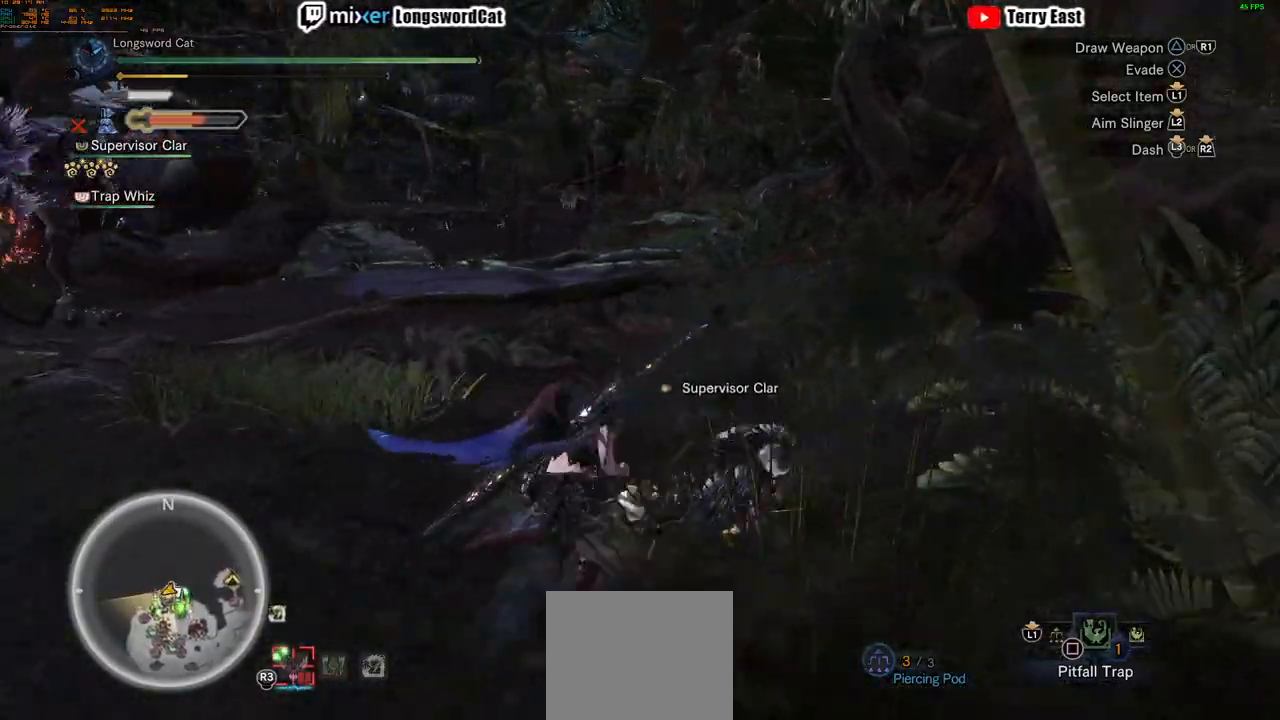
{"buttons": ["R2"], "left_stick": "up-left", "right_stick": "center", "events": [[84, "right_stick", "left"], [267, "right_stick", "center"]]}
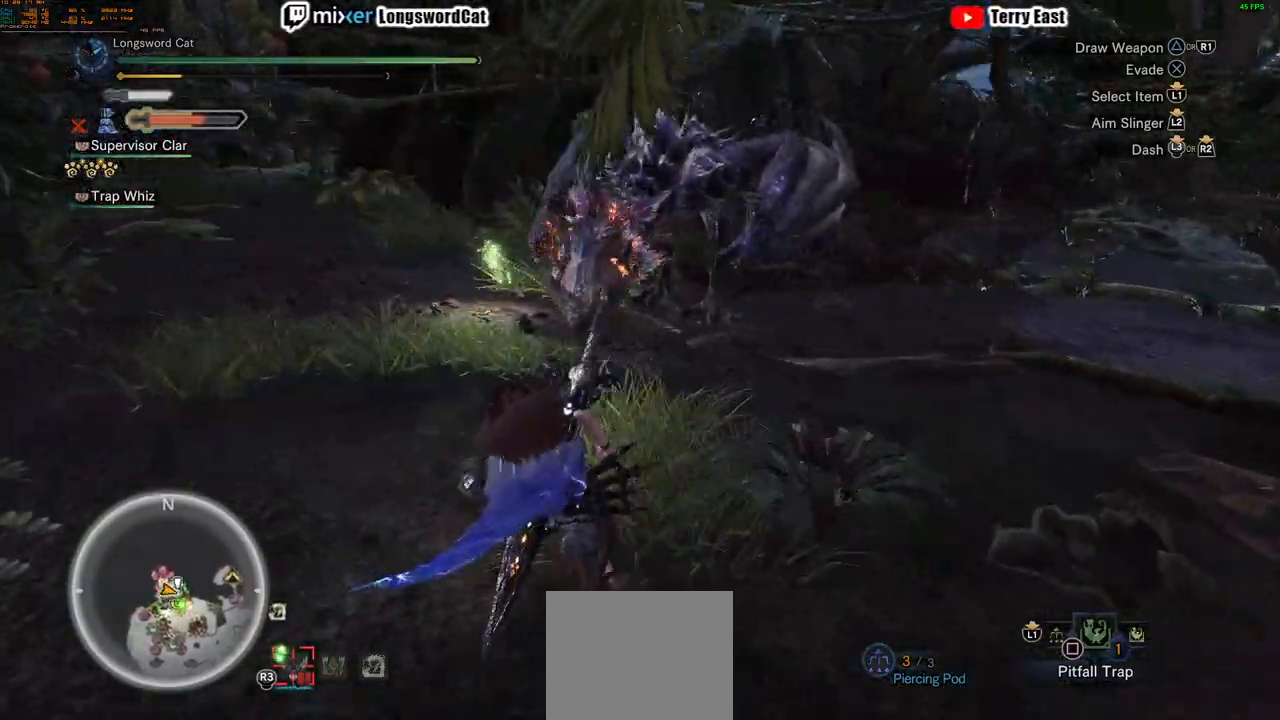
{"buttons": ["SQUARE", "R2"], "left_stick": "down", "right_stick": "center", "events": [[66, "left_stick", "up"], [200, "left_stick", "up-right"], [333, "SQUARE", "down"], [367, "left_stick", "down"], [400, "SQUARE", "up"], [467, "SQUARE", "down"]]}
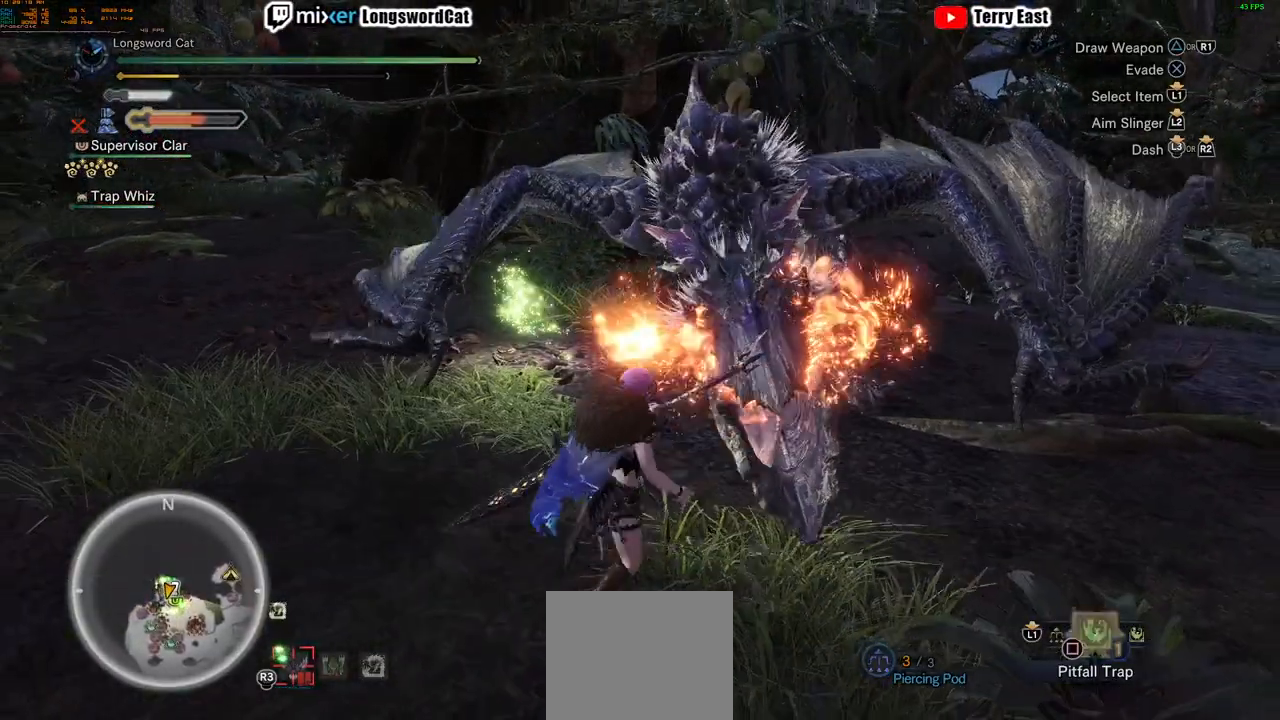
{"buttons": [], "left_stick": "center", "right_stick": "center", "events": [[34, "SQUARE", "up"], [34, "left_stick", "down-right"], [117, "SQUARE", "down"], [217, "SQUARE", "up"], [301, "SQUARE", "down"], [384, "SQUARE", "up"], [417, "left_stick", "center"], [484, "R2", "up"]]}
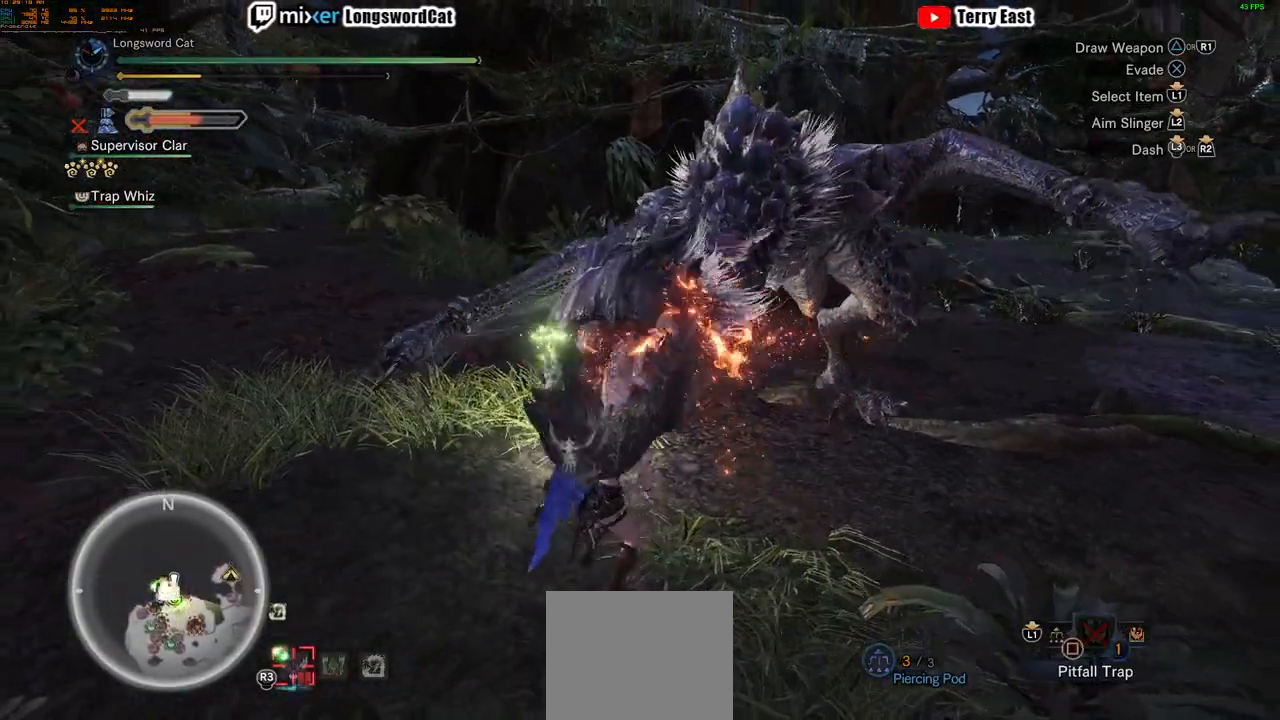
{"buttons": ["SQUARE", "L1"], "left_stick": "center", "right_stick": "center", "events": [[117, "L1", "down"], [133, "right_stick", "right"], [250, "right_stick", "center"], [500, "SQUARE", "down"]]}
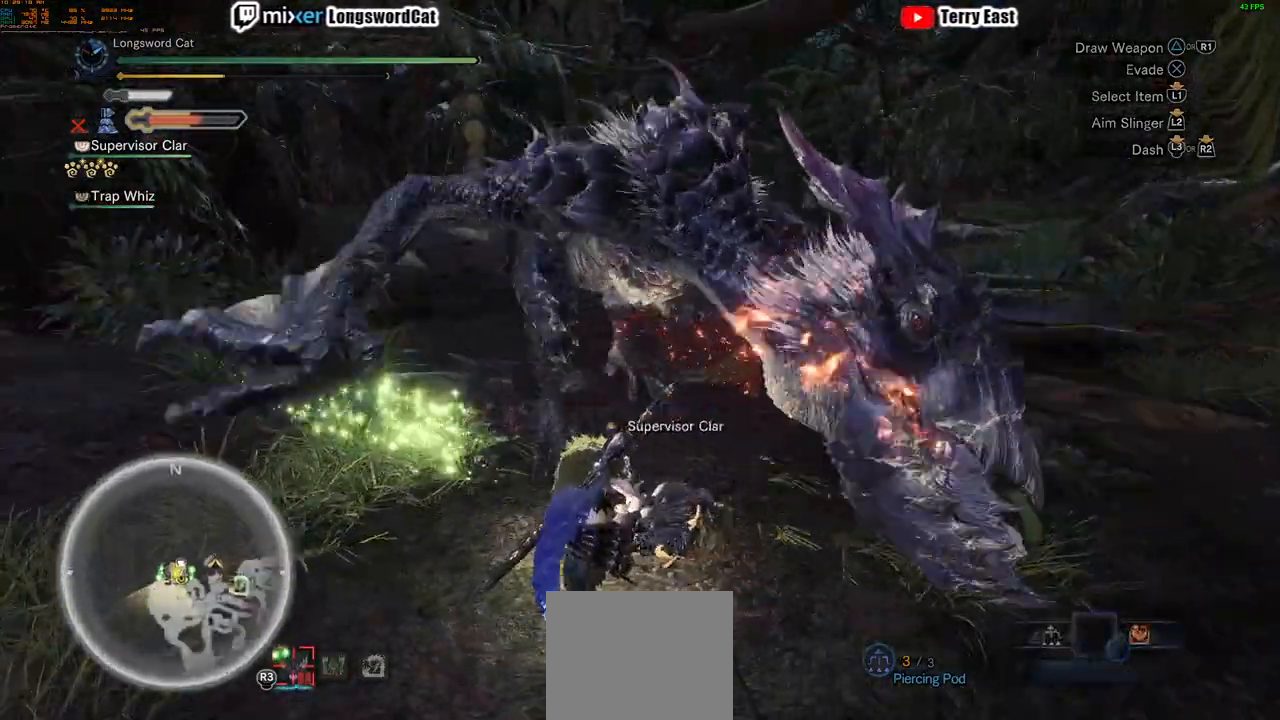
{"buttons": ["L1"], "left_stick": "center", "right_stick": "center", "events": [[84, "SQUARE", "up"], [184, "SQUARE", "down"], [284, "SQUARE", "up"], [384, "SQUARE", "down"], [451, "SQUARE", "up"]]}
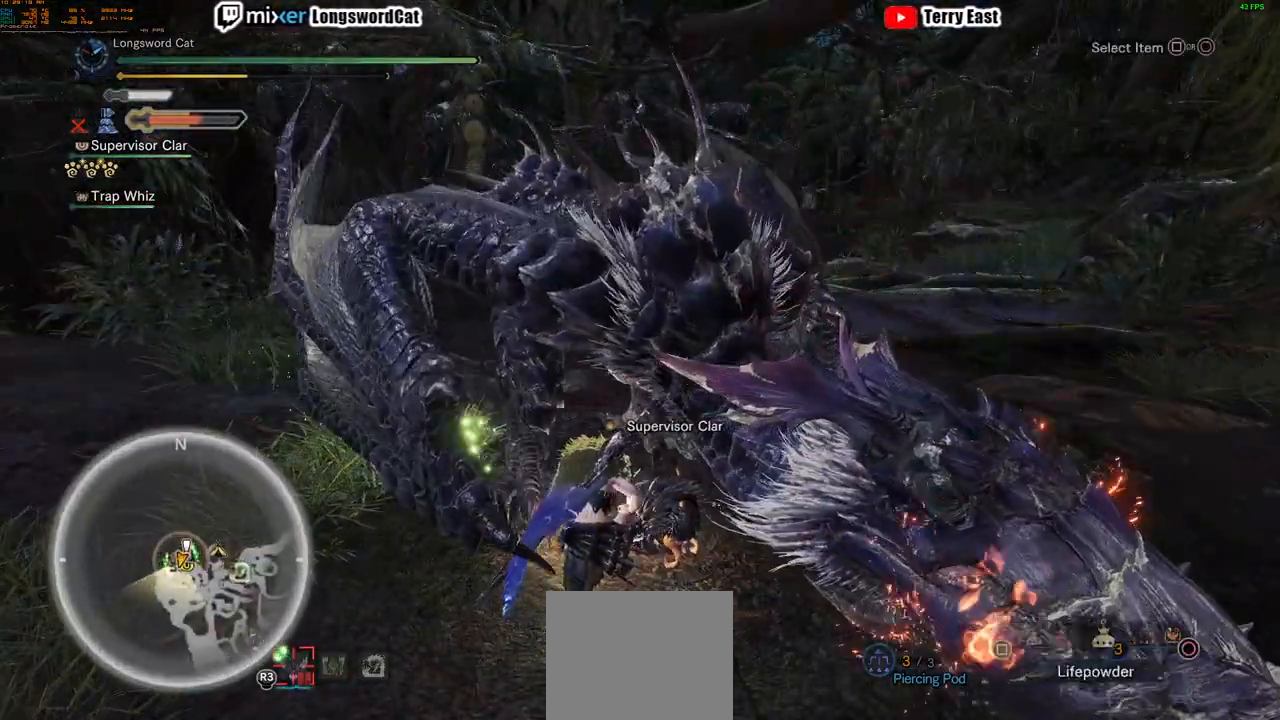
{"buttons": ["L1"], "left_stick": "center", "right_stick": "center", "events": [[50, "SQUARE", "down"], [150, "SQUARE", "up"], [233, "SQUARE", "down"], [333, "SQUARE", "up"]]}
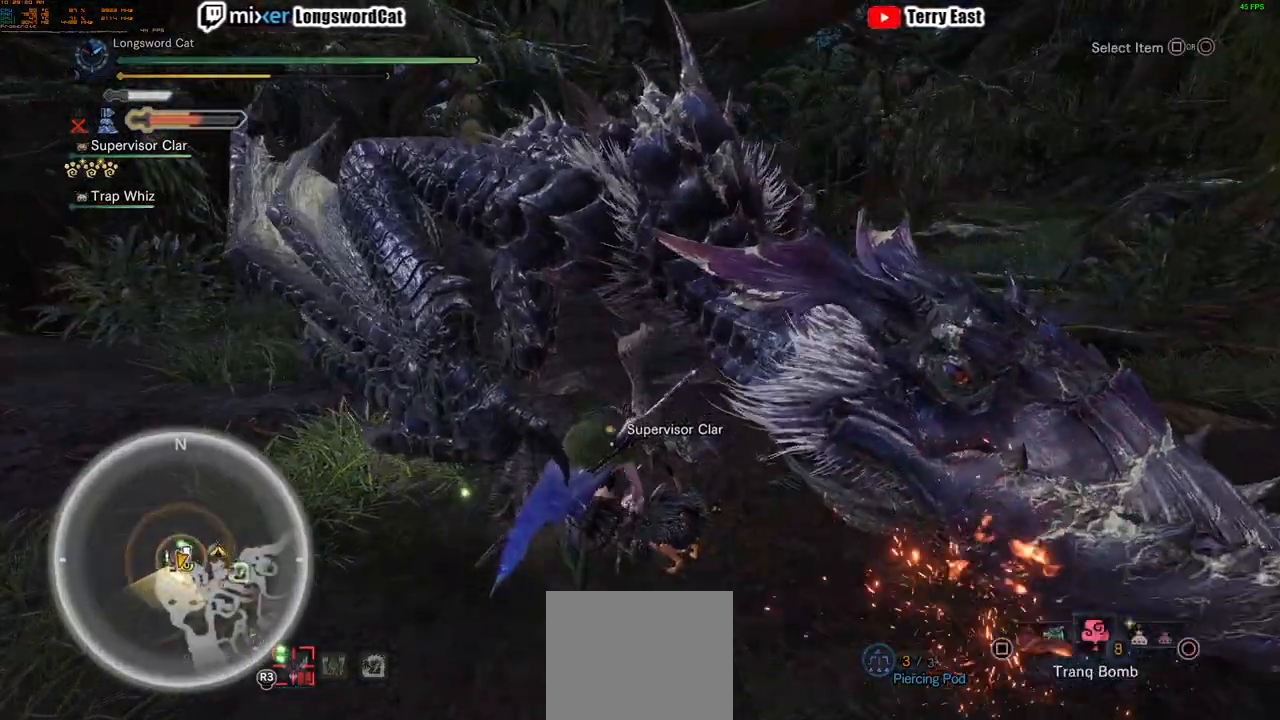
{"buttons": [], "left_stick": "center", "right_stick": "center", "events": [[401, "L1", "up"]]}
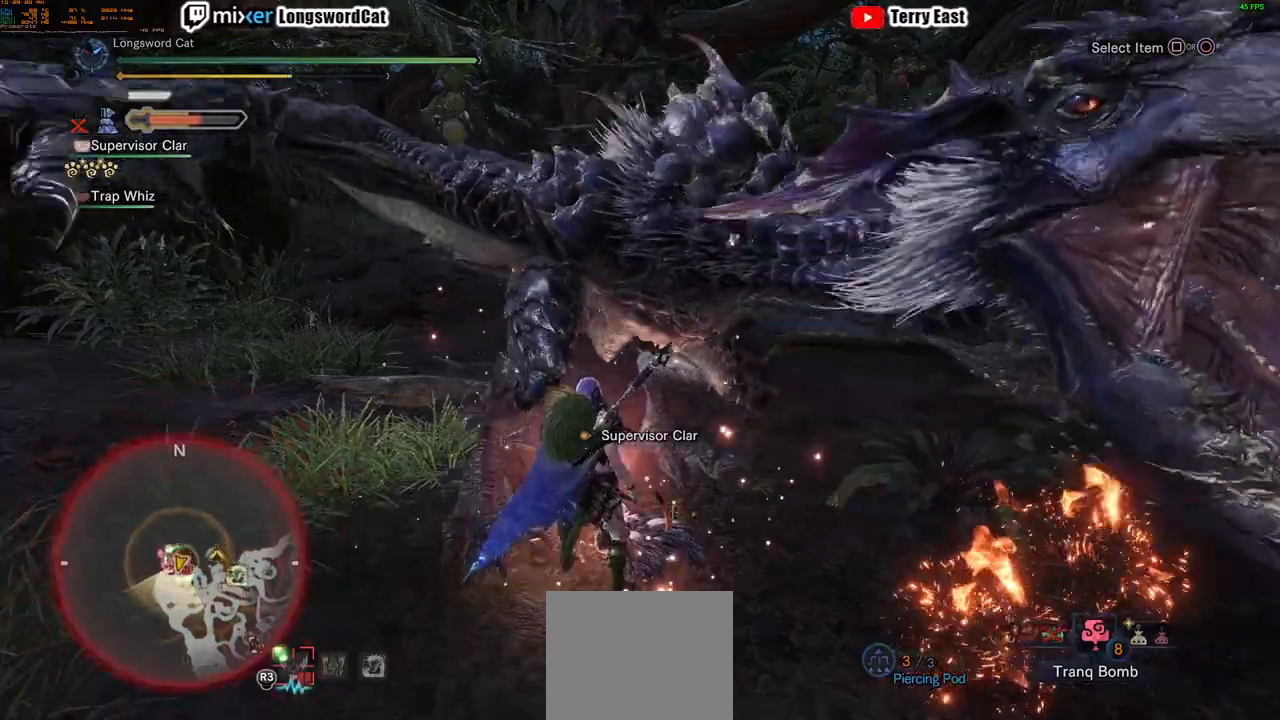
{"buttons": [], "left_stick": "center", "right_stick": "center", "events": []}
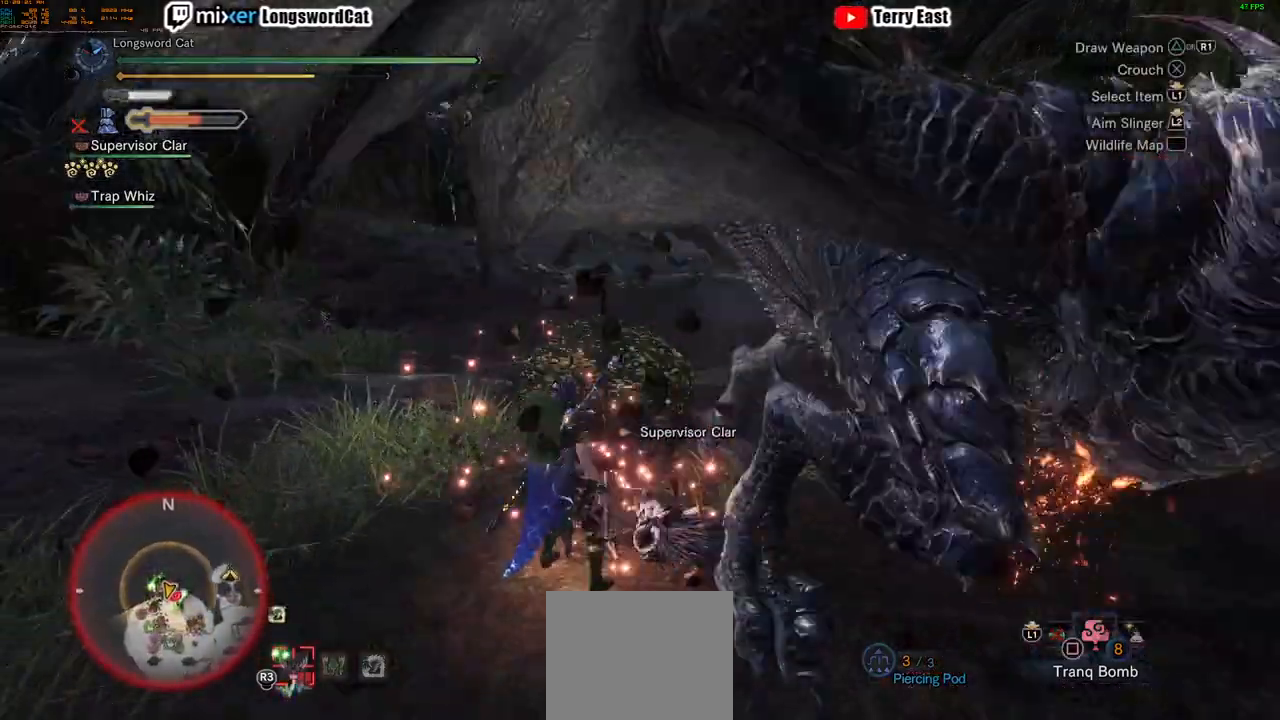
{"buttons": [], "left_stick": "up-left", "right_stick": "right", "events": [[117, "left_stick", "up-left"], [351, "right_stick", "right"]]}
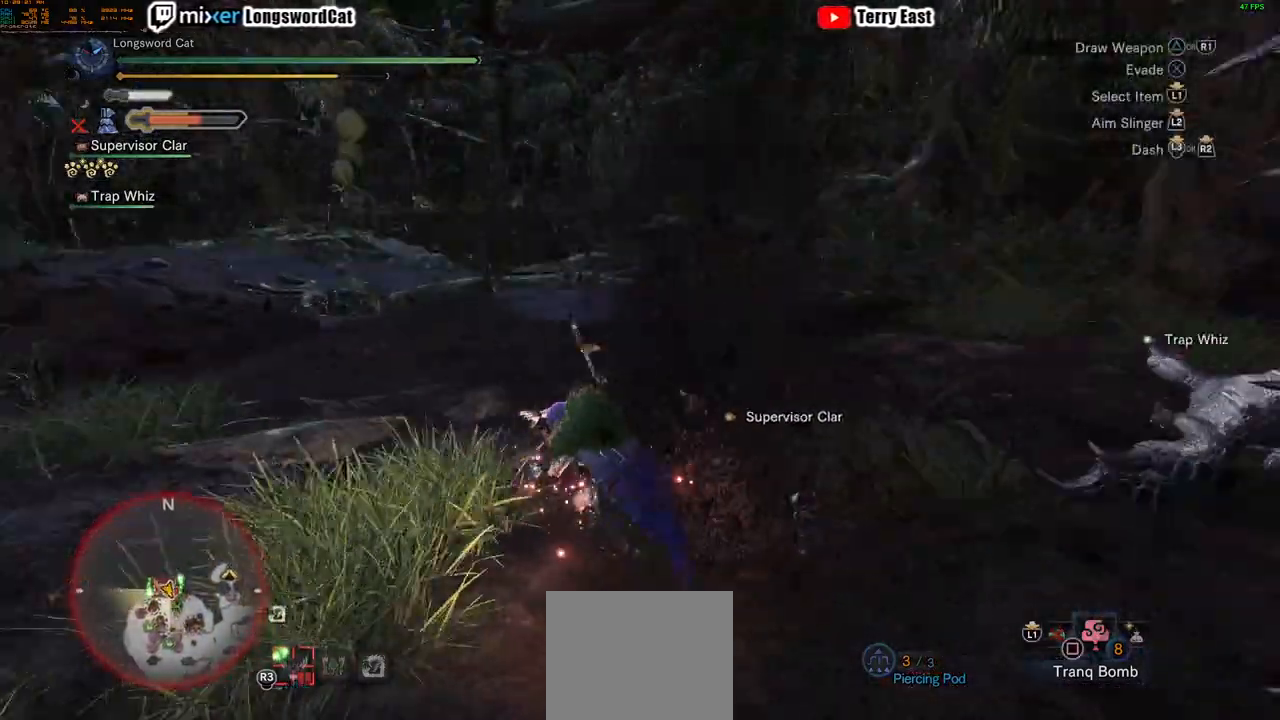
{"buttons": ["R2"], "left_stick": "up", "right_stick": "center", "events": [[16, "right_stick", "center"], [100, "right_stick", "right"], [233, "left_stick", "left"], [233, "right_stick", "center"], [350, "left_stick", "up-left"], [400, "R2", "down"], [450, "left_stick", "up"]]}
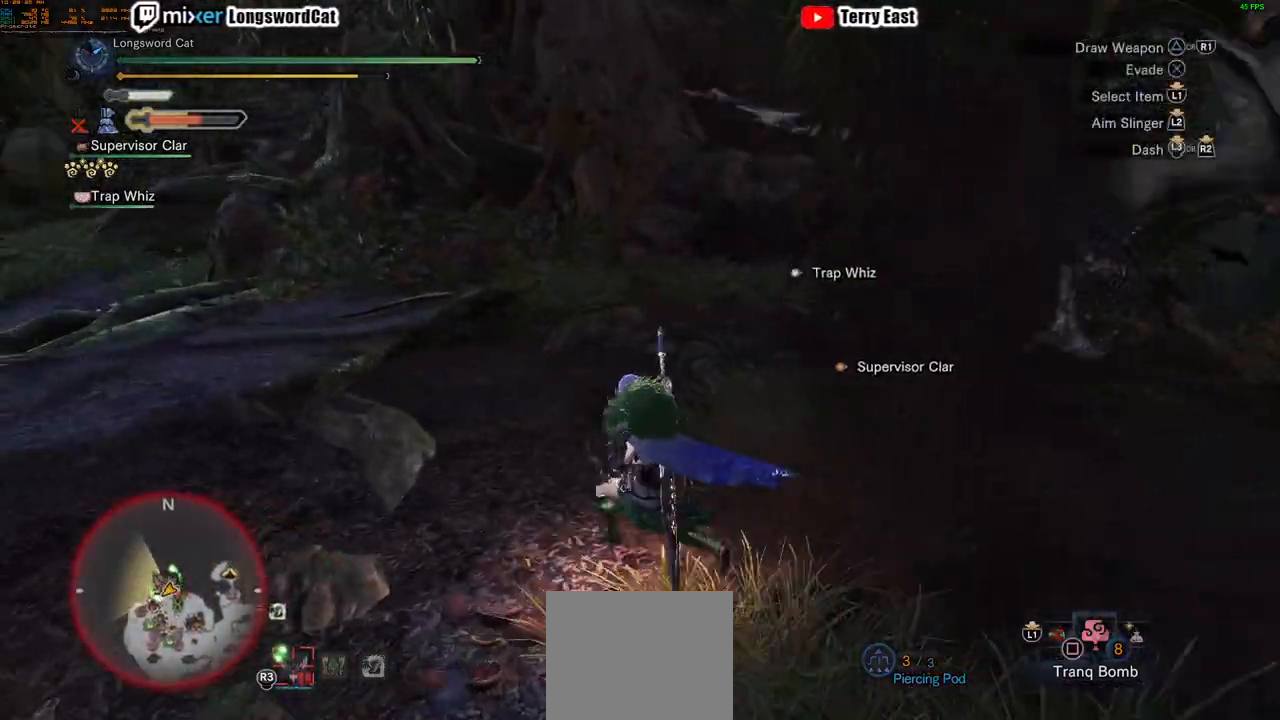
{"buttons": ["R2"], "left_stick": "up-right", "right_stick": "center", "events": [[150, "right_stick", "right"], [250, "left_stick", "up-right"], [317, "right_stick", "center"]]}
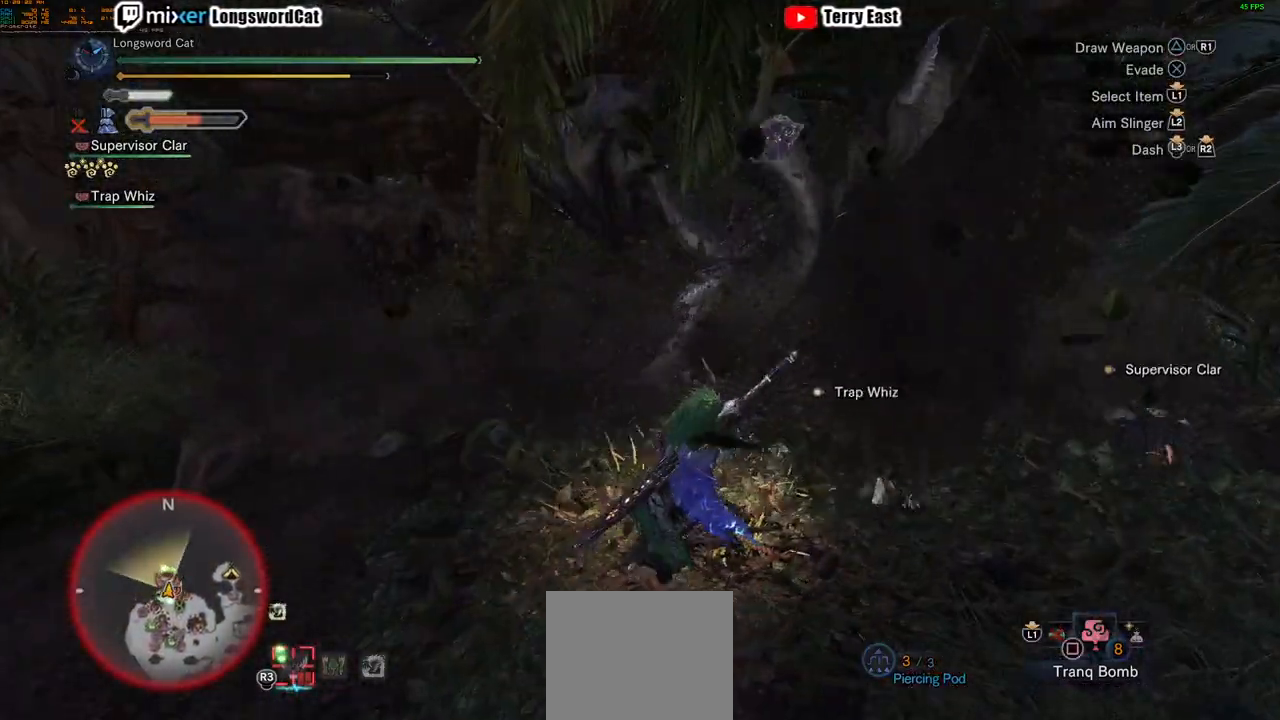
{"buttons": ["SQUARE", "R2"], "left_stick": "up", "right_stick": "center", "events": [[100, "left_stick", "up"], [117, "SQUARE", "down"], [200, "SQUARE", "up"], [267, "SQUARE", "down"], [367, "SQUARE", "up"], [467, "SQUARE", "down"]]}
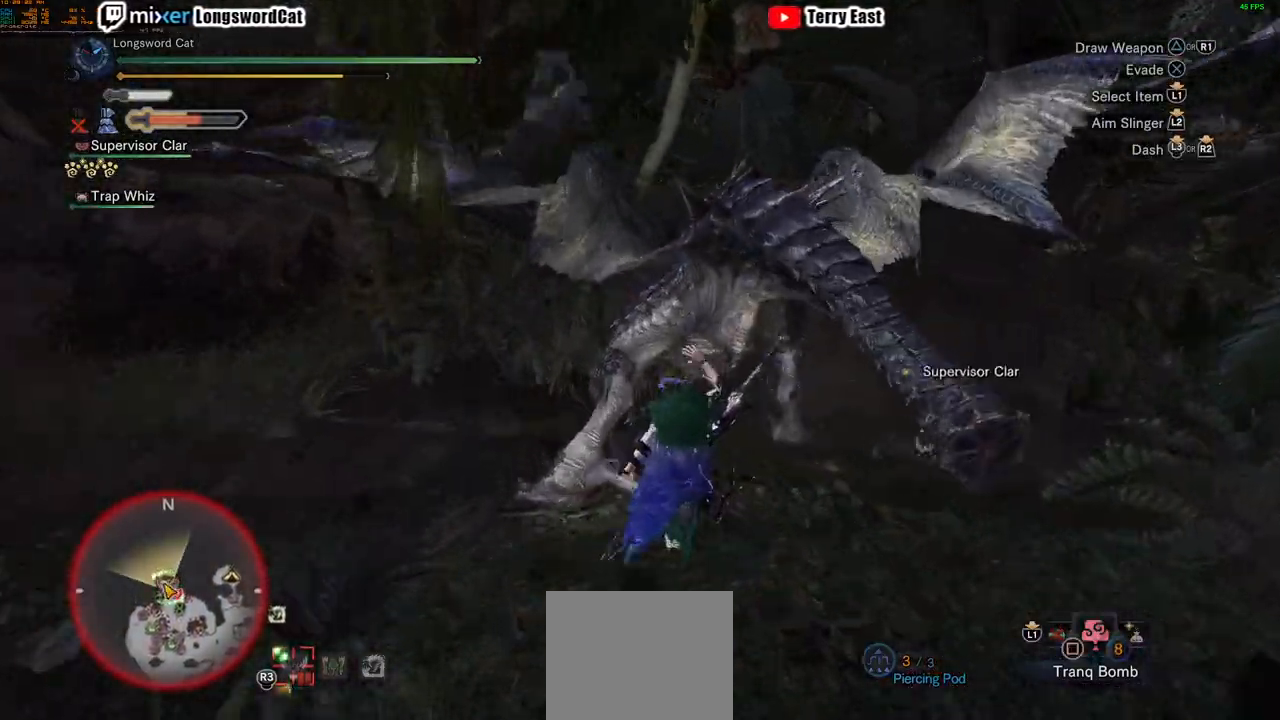
{"buttons": ["SQUARE"], "left_stick": "down", "right_stick": "center", "events": [[34, "SQUARE", "up"], [134, "SQUARE", "down"], [167, "left_stick", "center"], [217, "SQUARE", "up"], [301, "R2", "up"], [301, "SQUARE", "down"], [417, "SQUARE", "up"], [451, "left_stick", "down"], [467, "SQUARE", "down"]]}
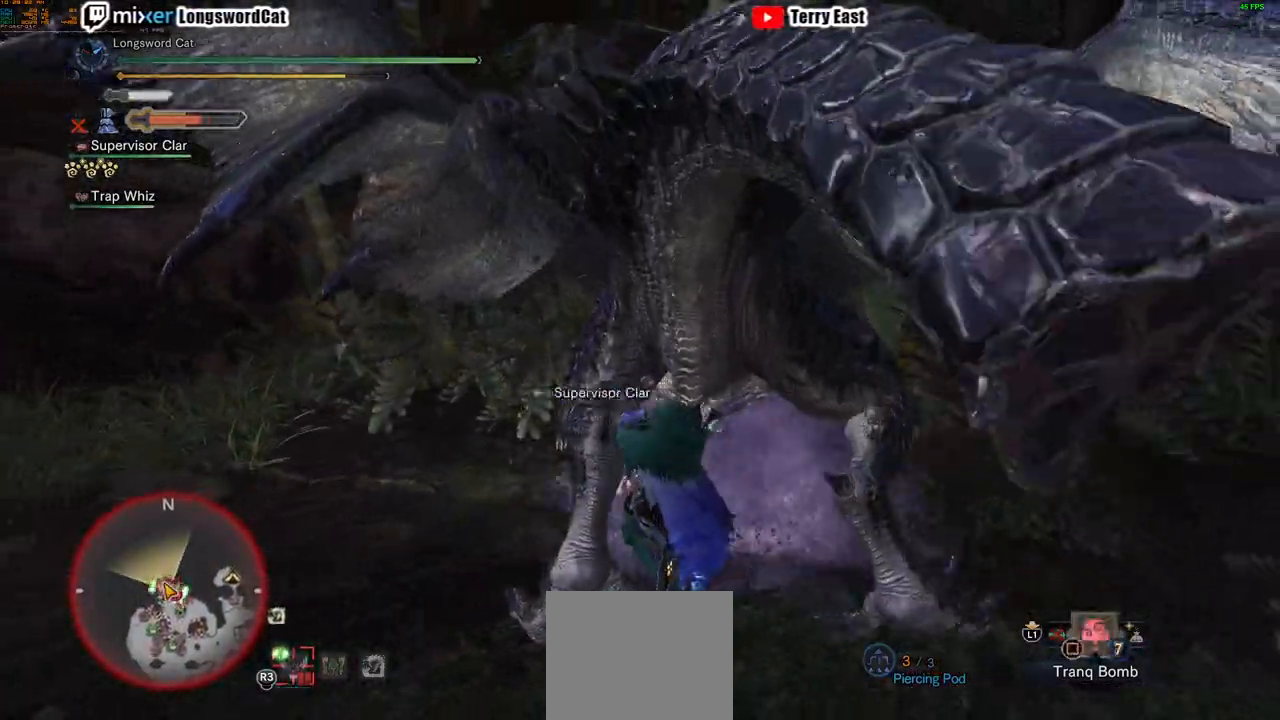
{"buttons": [], "left_stick": "up", "right_stick": "center", "events": [[66, "SQUARE", "up"], [150, "SQUARE", "down"], [250, "SQUARE", "up"], [300, "left_stick", "down-right"], [333, "SQUARE", "down"], [417, "left_stick", "up-right"], [433, "SQUARE", "up"], [467, "left_stick", "up"]]}
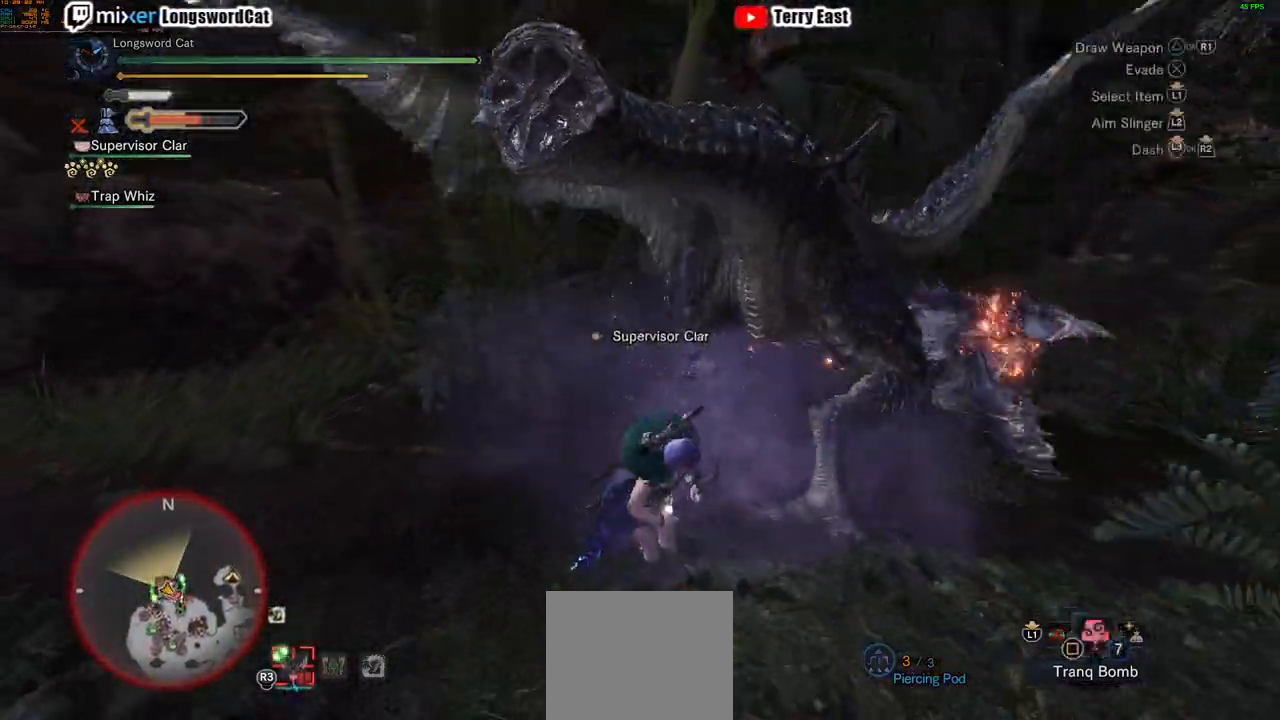
{"buttons": [], "left_stick": "up-right", "right_stick": "center", "events": [[17, "SQUARE", "down"], [117, "SQUARE", "up"], [200, "SQUARE", "down"], [250, "left_stick", "up-right"], [301, "SQUARE", "up"], [367, "SQUARE", "down"], [451, "SQUARE", "up"]]}
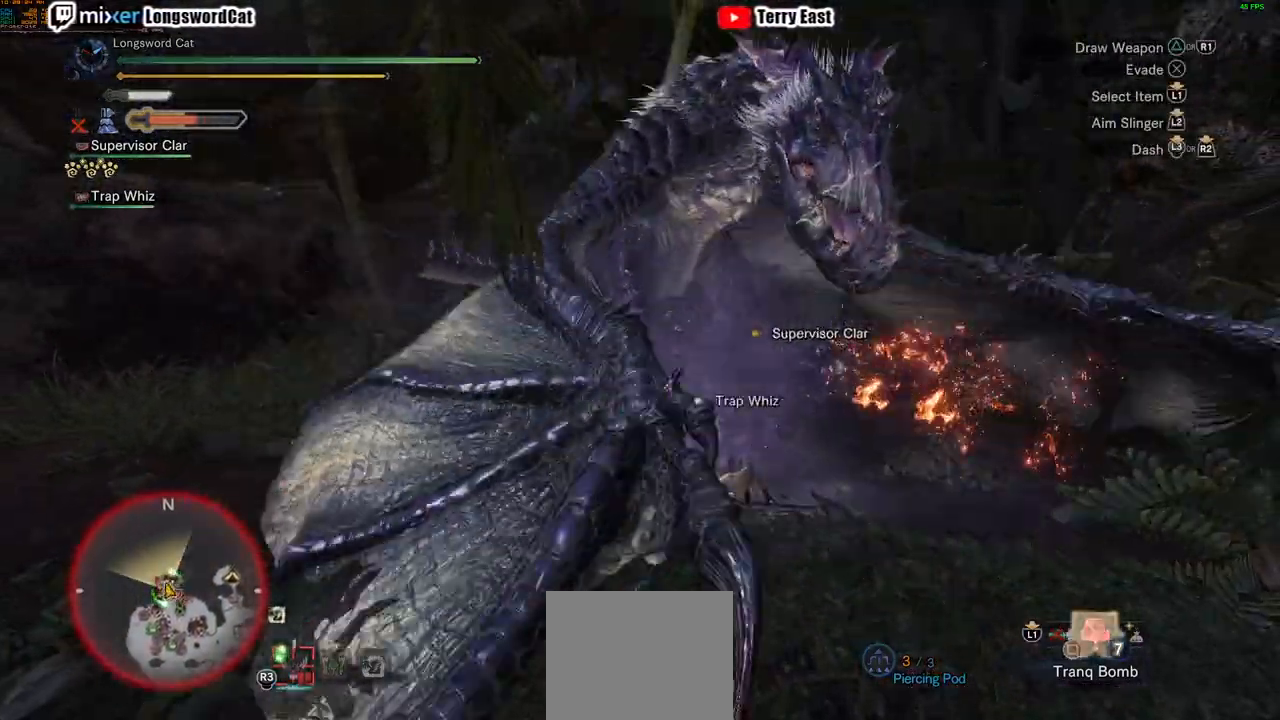
{"buttons": [], "left_stick": "up-left", "right_stick": "center", "events": [[16, "left_stick", "center"], [33, "SQUARE", "down"], [133, "SQUARE", "up"], [217, "left_stick", "up-left"], [400, "CROSS", "down"], [450, "CROSS", "up"]]}
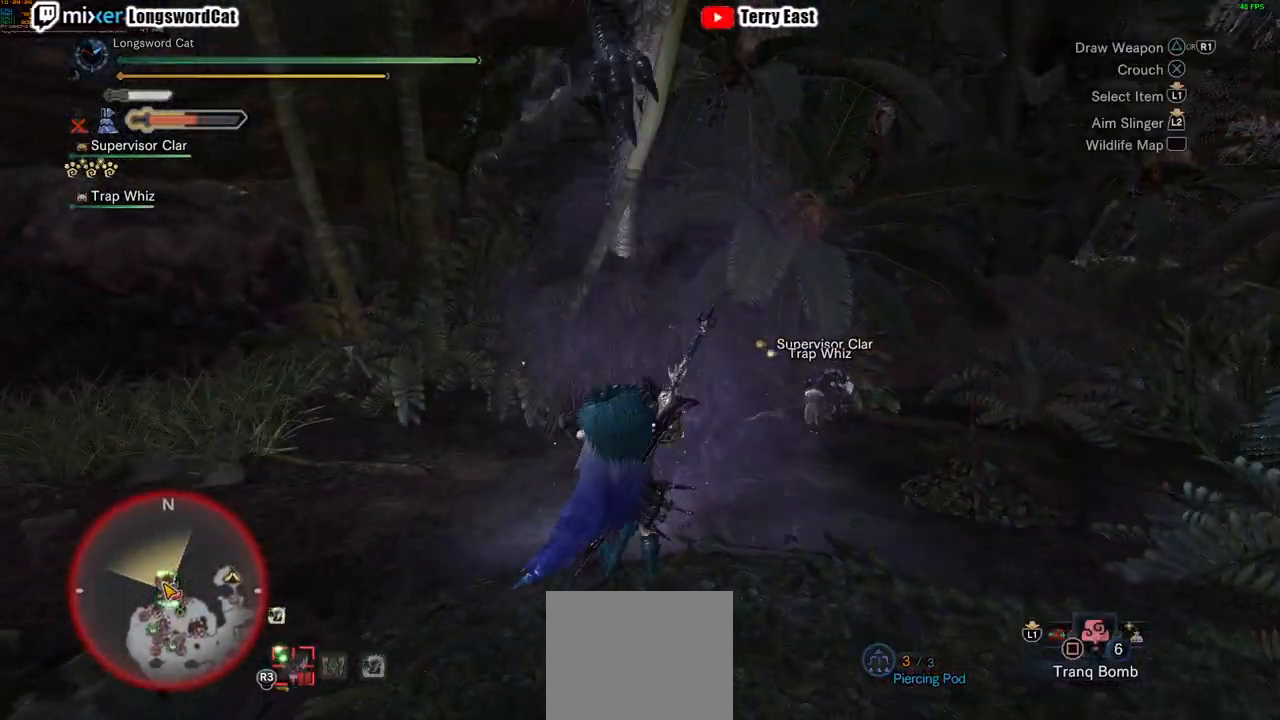
{"buttons": ["CROSS"], "left_stick": "up-left", "right_stick": "center", "events": [[34, "CROSS", "down"]]}